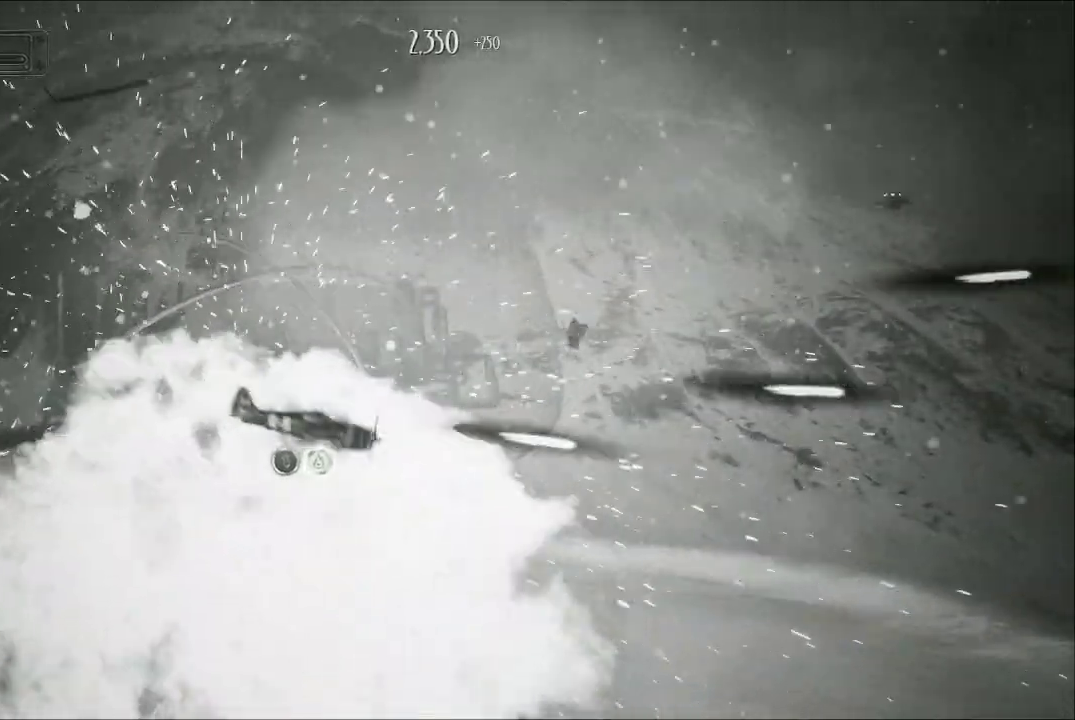
Gameplay with a controller (Xbox layout); each line is a JSON object with the inputs held at the frame after it. "events" lists button and stick changes between this image and that frame as [ms after this image, input, new state], when the widget could be followed in between.
{"buttons": ["A"], "left_stick": "up", "right_stick": "center", "events": [[233, "left_stick", "up"]]}
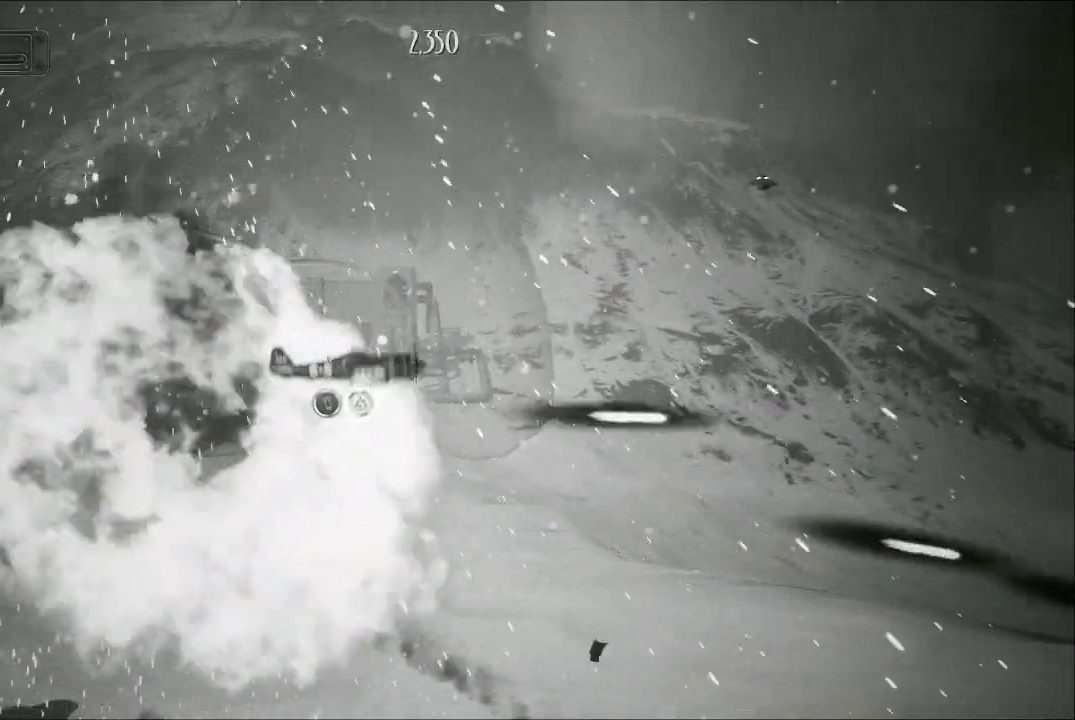
{"buttons": ["A"], "left_stick": "up-left", "right_stick": "center", "events": [[267, "left_stick", "center"], [333, "left_stick", "down"], [500, "left_stick", "up-left"]]}
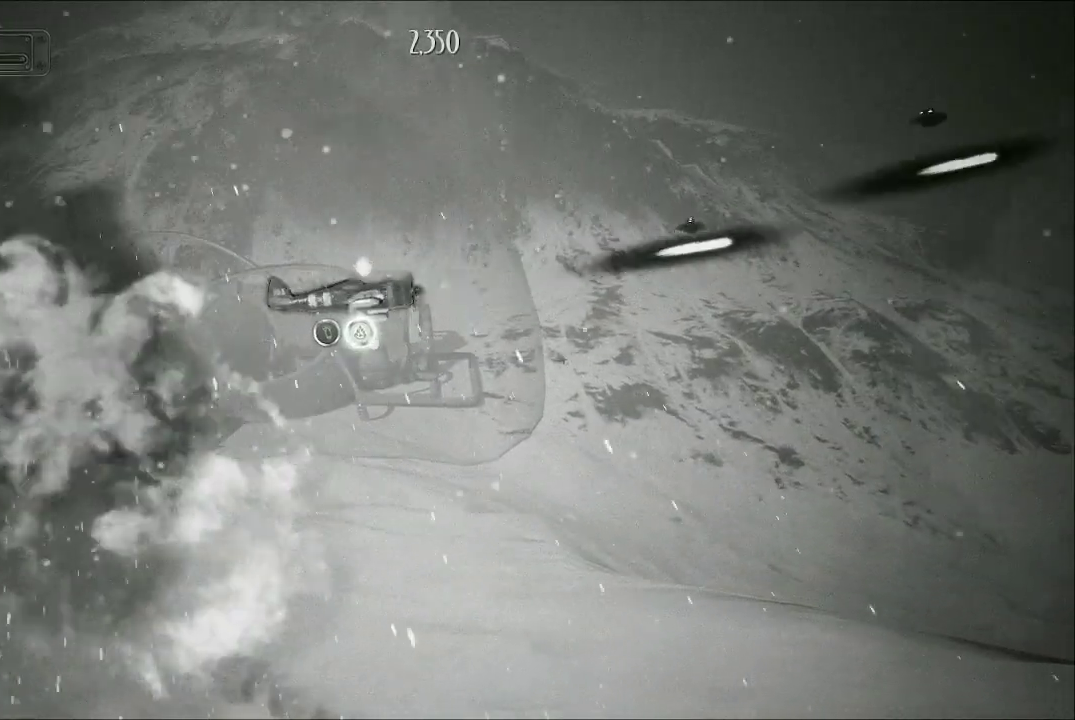
{"buttons": ["A"], "left_stick": "center", "right_stick": "center", "events": [[300, "left_stick", "center"]]}
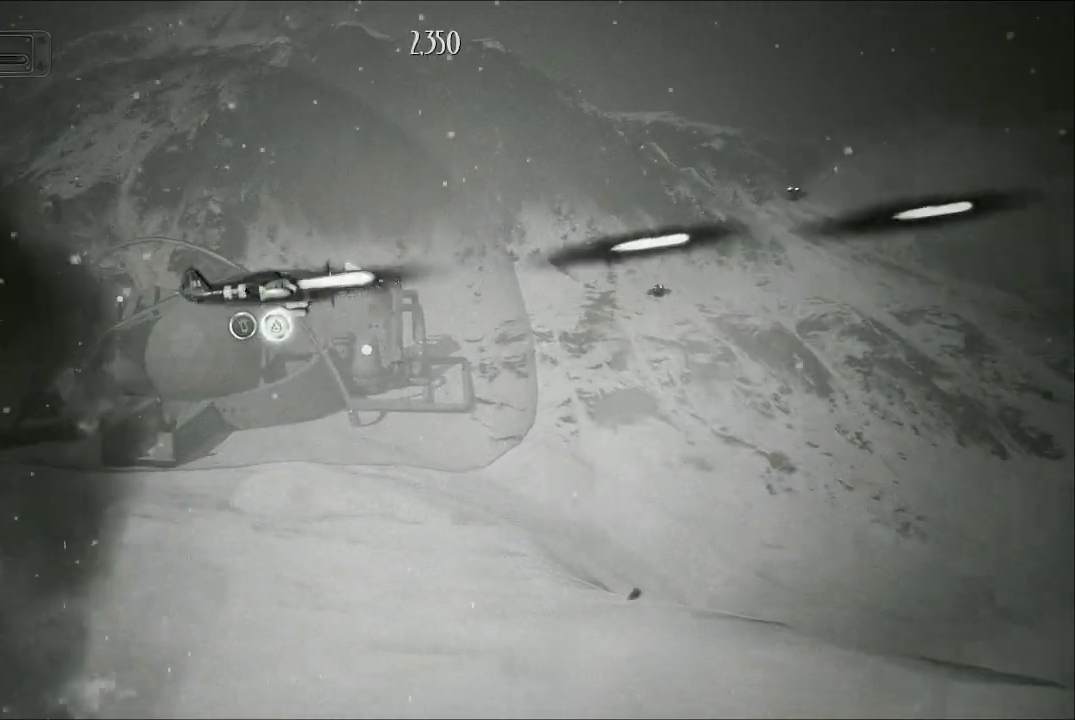
{"buttons": ["A"], "left_stick": "up-right", "right_stick": "center", "events": [[100, "left_stick", "right"], [200, "left_stick", "up-right"]]}
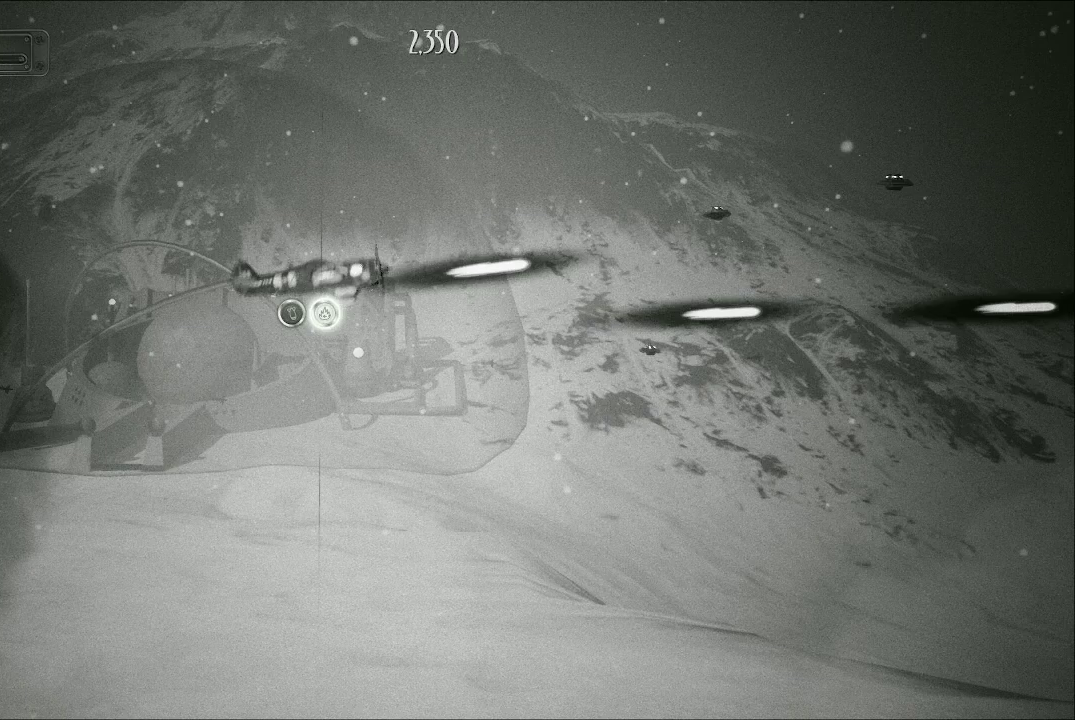
{"buttons": ["A"], "left_stick": "down-left", "right_stick": "center", "events": [[167, "left_stick", "center"], [333, "left_stick", "down-left"]]}
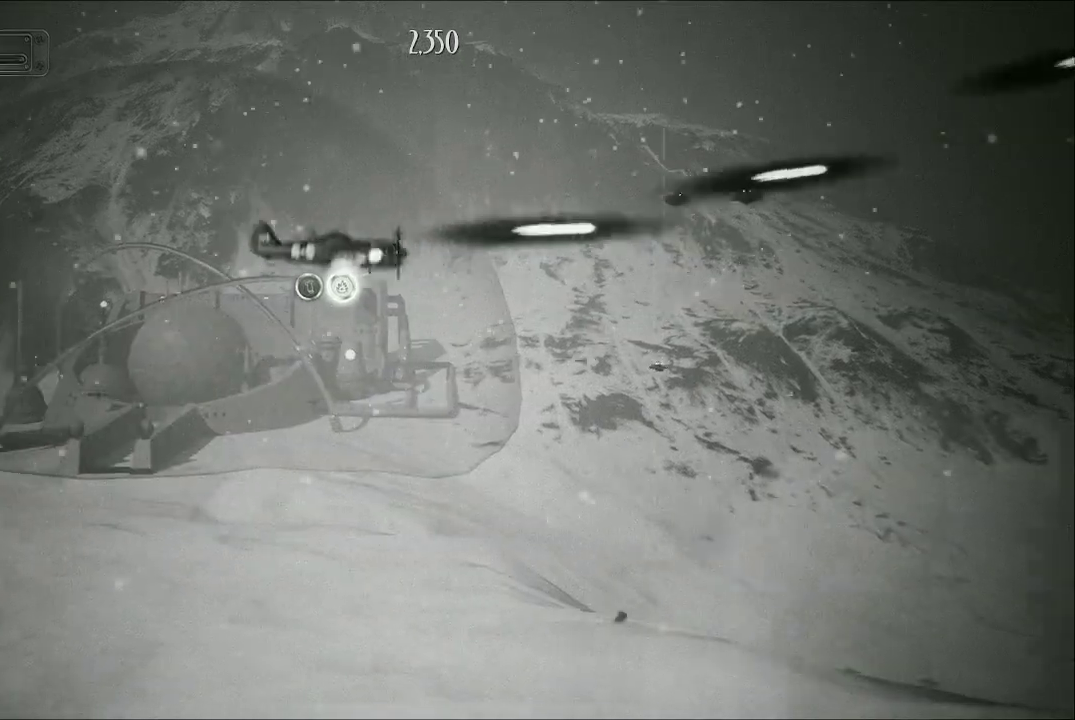
{"buttons": ["A"], "left_stick": "up", "right_stick": "center", "events": [[200, "left_stick", "up-left"], [400, "left_stick", "up"]]}
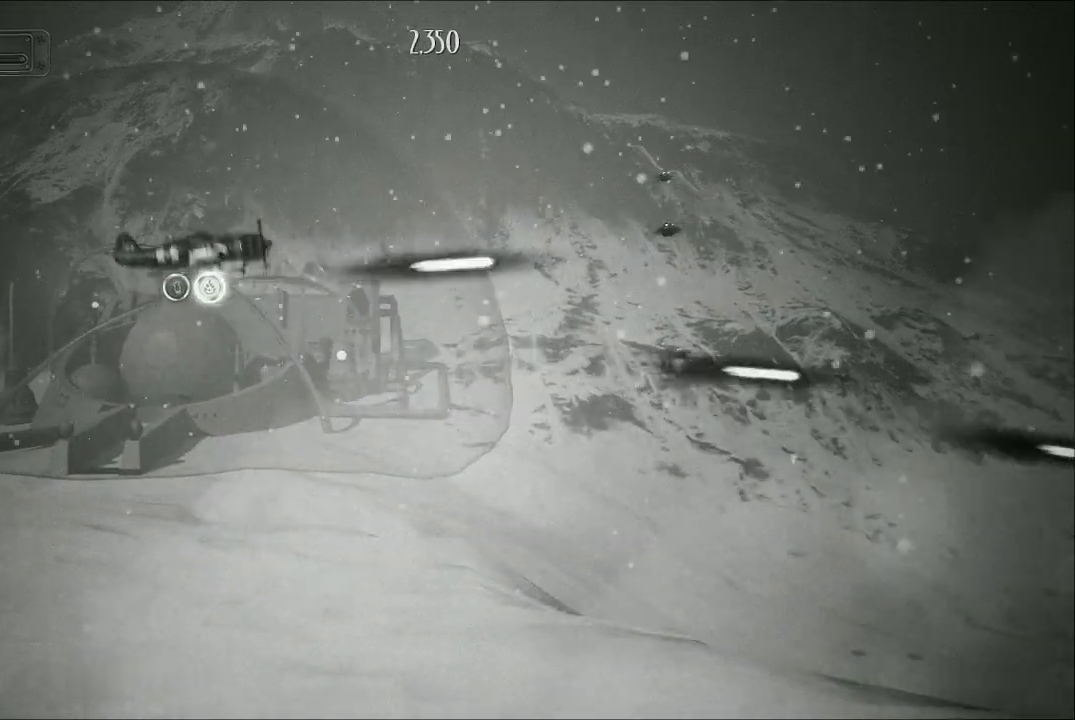
{"buttons": ["A"], "left_stick": "down", "right_stick": "center", "events": [[67, "left_stick", "up-right"], [167, "left_stick", "right"], [267, "left_stick", "down-right"], [467, "left_stick", "down"]]}
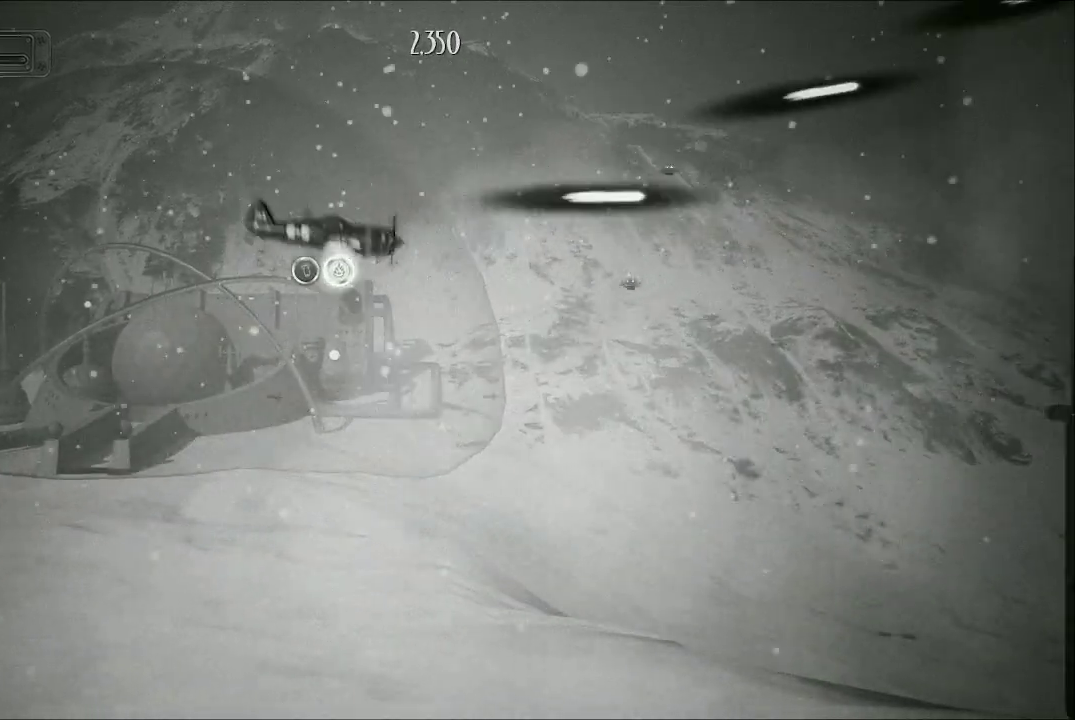
{"buttons": ["A"], "left_stick": "up-left", "right_stick": "center", "events": [[233, "left_stick", "down-left"], [400, "left_stick", "up-left"]]}
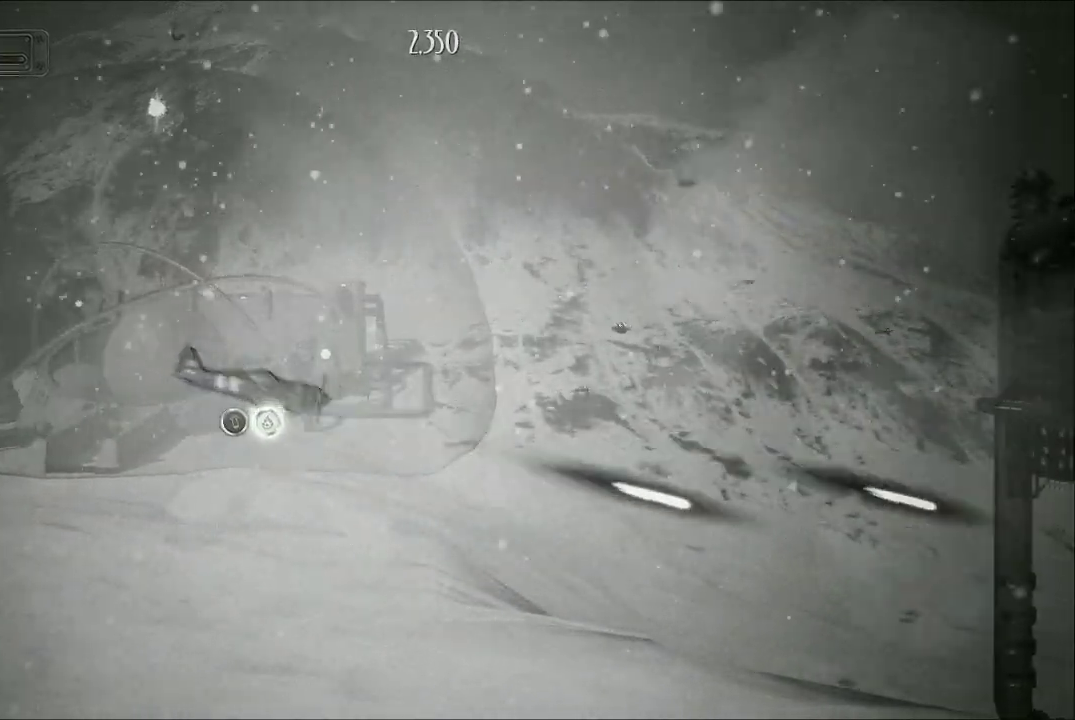
{"buttons": ["A"], "left_stick": "down-right", "right_stick": "center", "events": [[67, "left_stick", "up"], [267, "left_stick", "up-right"], [400, "left_stick", "right"], [500, "left_stick", "down-right"]]}
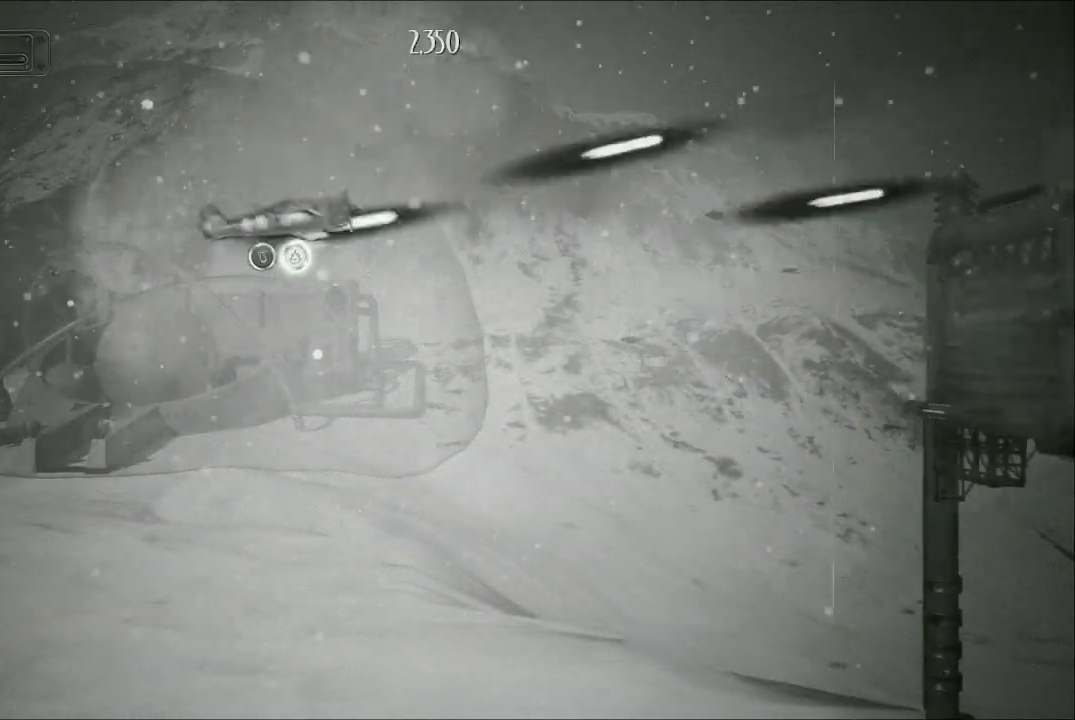
{"buttons": ["A"], "left_stick": "down", "right_stick": "center", "events": [[133, "left_stick", "down"]]}
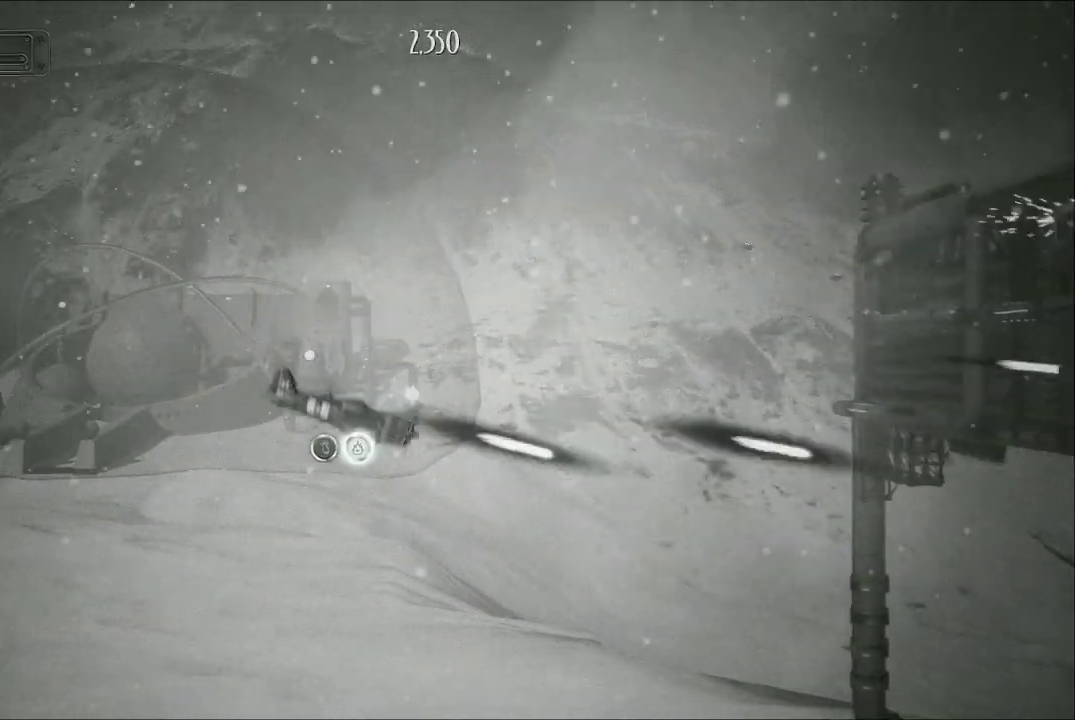
{"buttons": ["A"], "left_stick": "up", "right_stick": "center", "events": [[133, "left_stick", "down-left"], [367, "left_stick", "up-left"], [500, "left_stick", "up"]]}
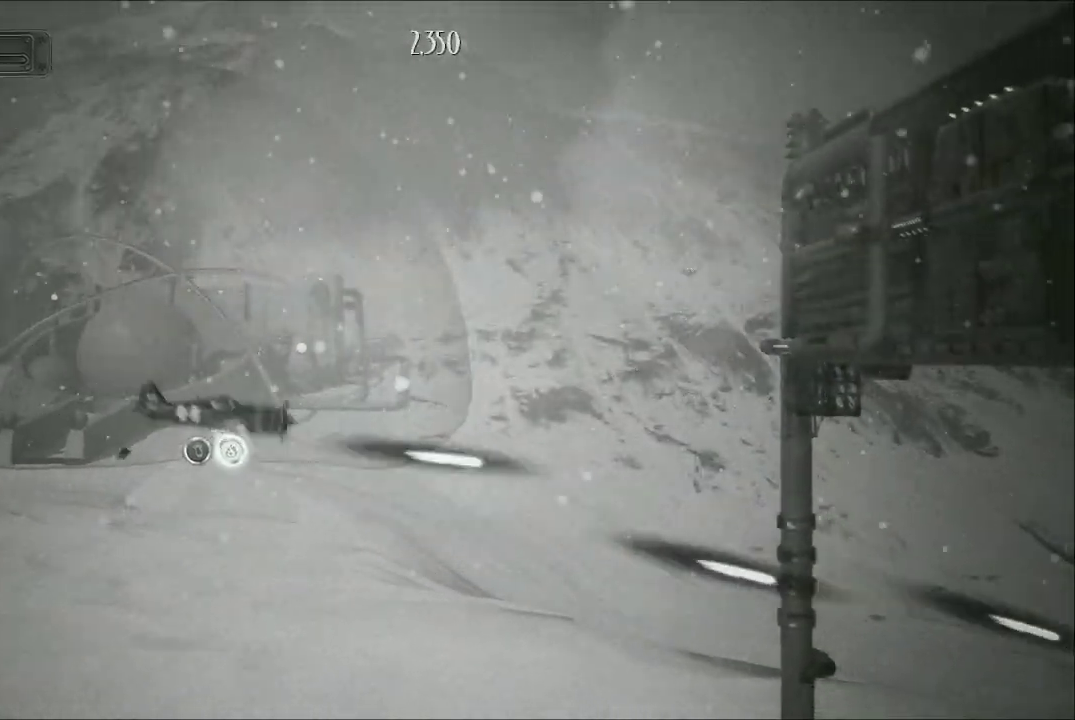
{"buttons": ["A"], "left_stick": "down", "right_stick": "center", "events": [[267, "left_stick", "down-right"], [333, "left_stick", "down"]]}
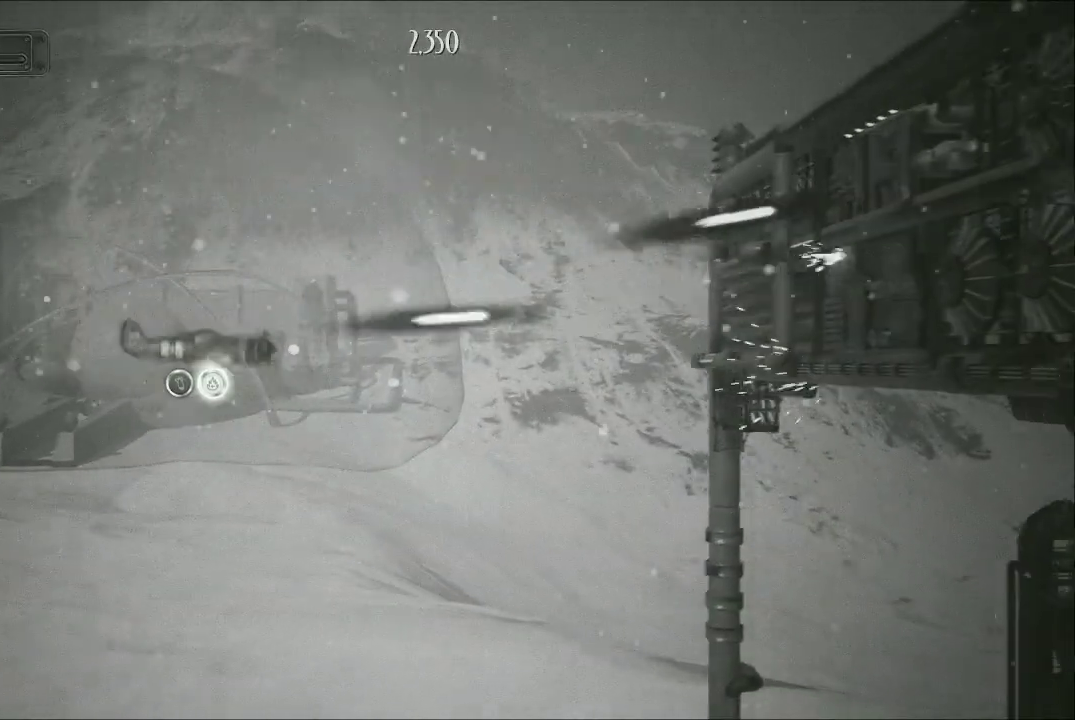
{"buttons": ["A"], "left_stick": "down", "right_stick": "center", "events": []}
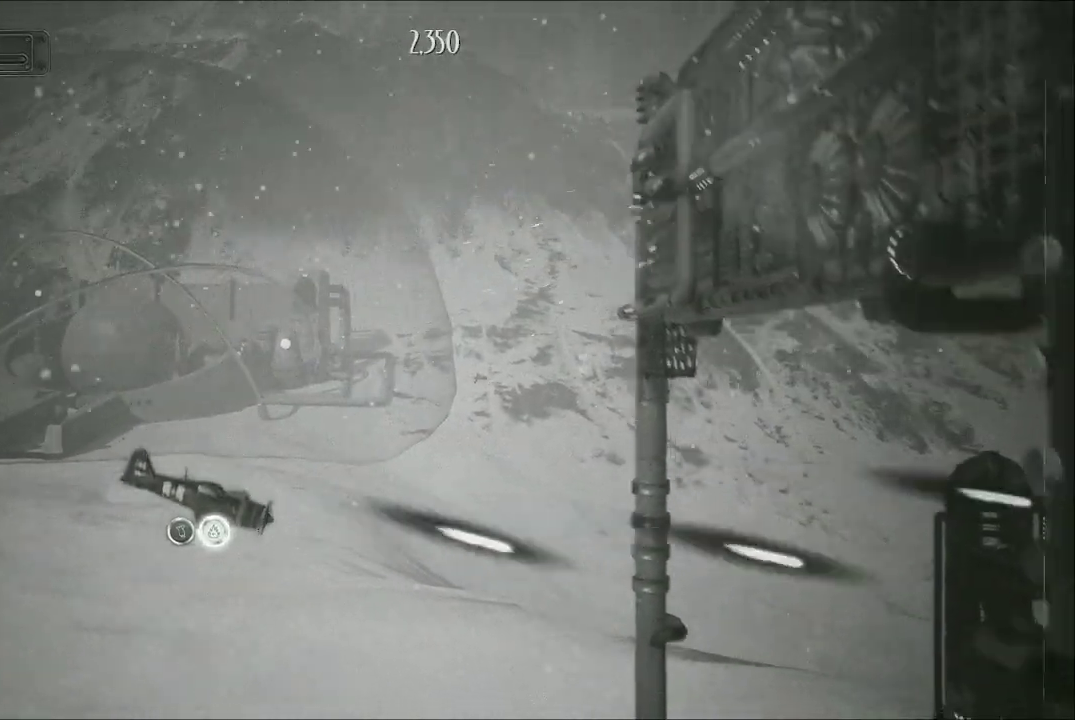
{"buttons": ["A"], "left_stick": "up-right", "right_stick": "center", "events": [[433, "left_stick", "up-right"]]}
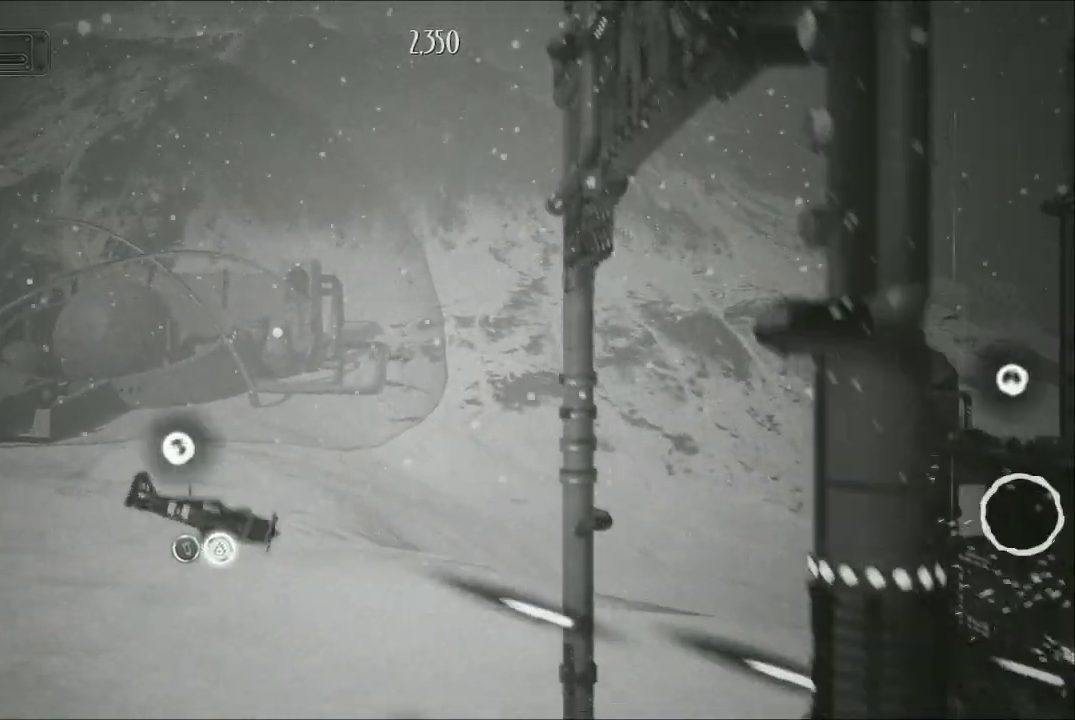
{"buttons": ["A"], "left_stick": "up", "right_stick": "center", "events": [[367, "left_stick", "up"]]}
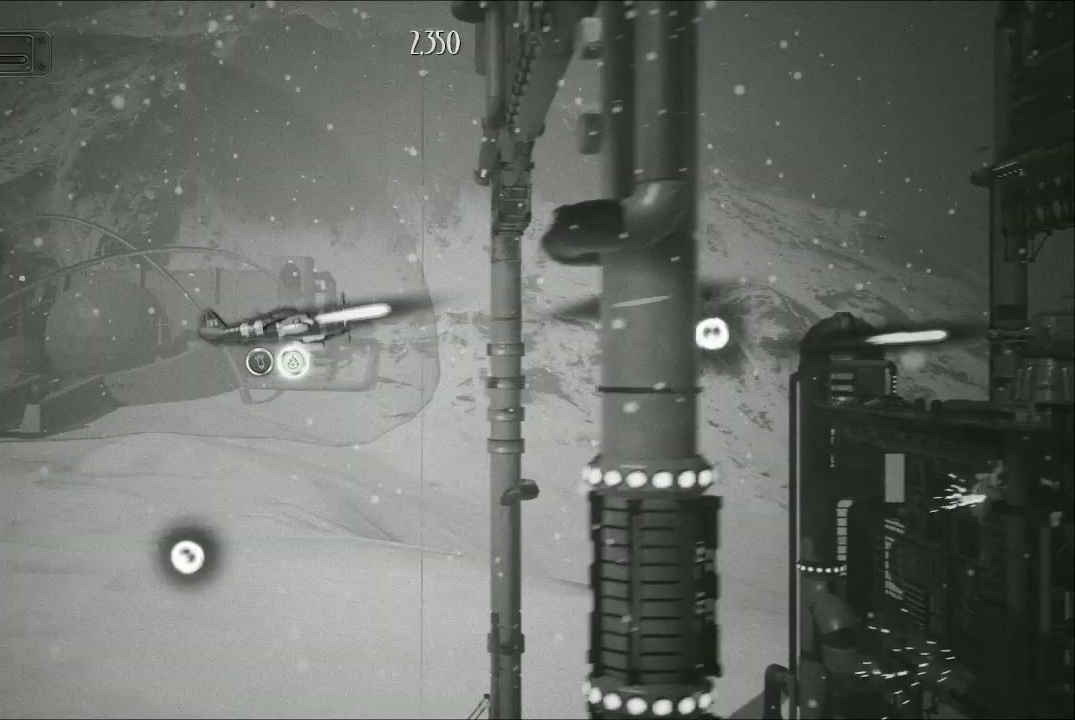
{"buttons": ["A"], "left_stick": "right", "right_stick": "center", "events": [[67, "left_stick", "up-right"], [500, "left_stick", "right"]]}
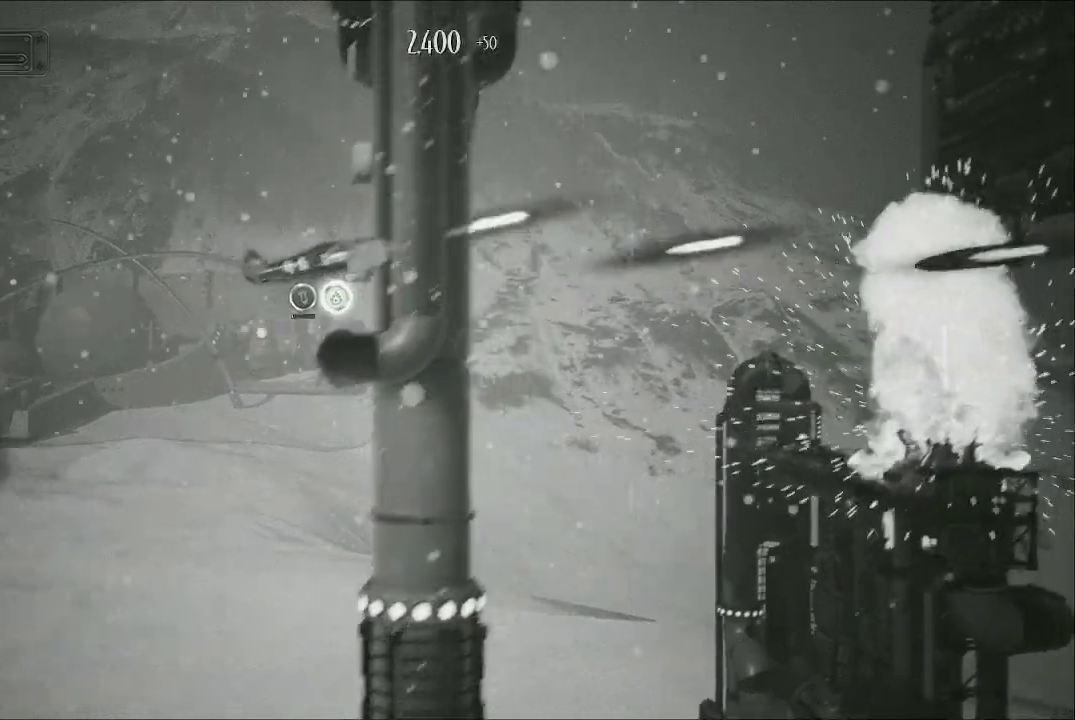
{"buttons": ["A"], "left_stick": "down", "right_stick": "center", "events": [[400, "left_stick", "down"]]}
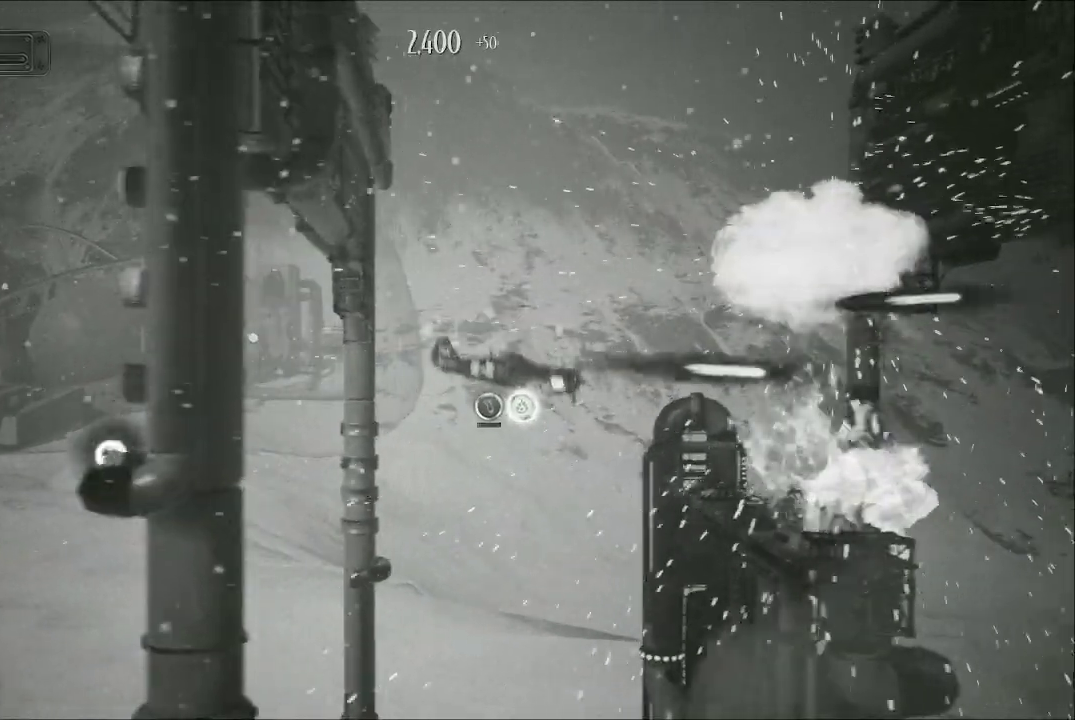
{"buttons": ["A"], "left_stick": "up-left", "right_stick": "center", "events": [[67, "left_stick", "down-left"], [333, "left_stick", "up-left"]]}
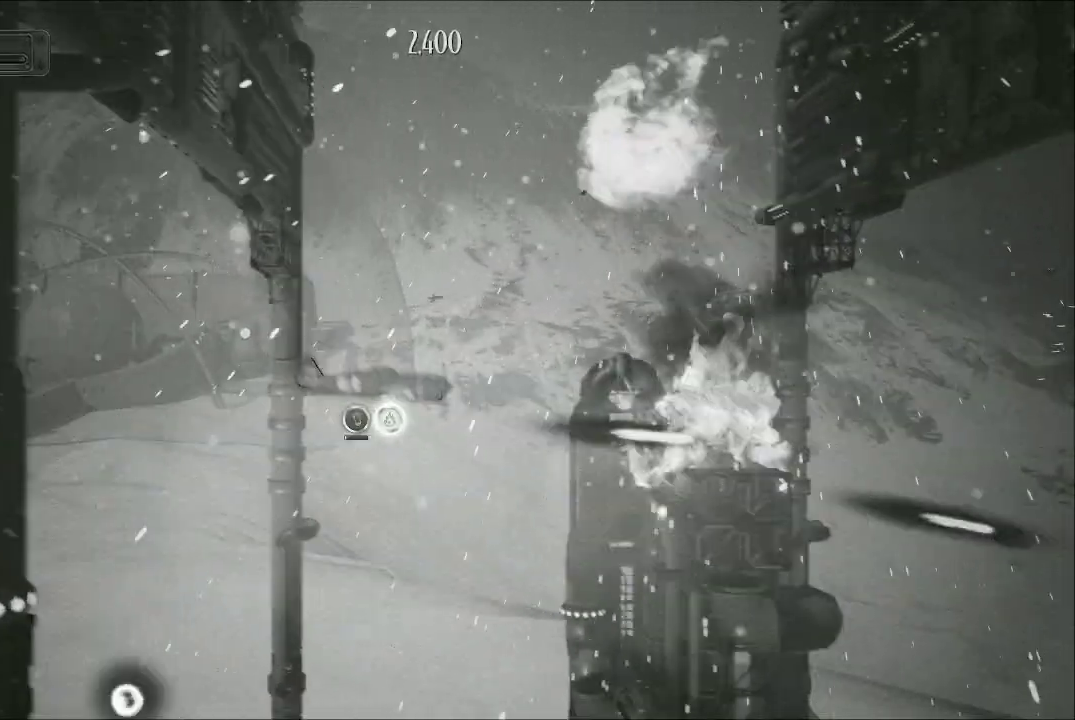
{"buttons": ["A"], "left_stick": "right", "right_stick": "center", "events": [[67, "left_stick", "up"], [400, "left_stick", "right"]]}
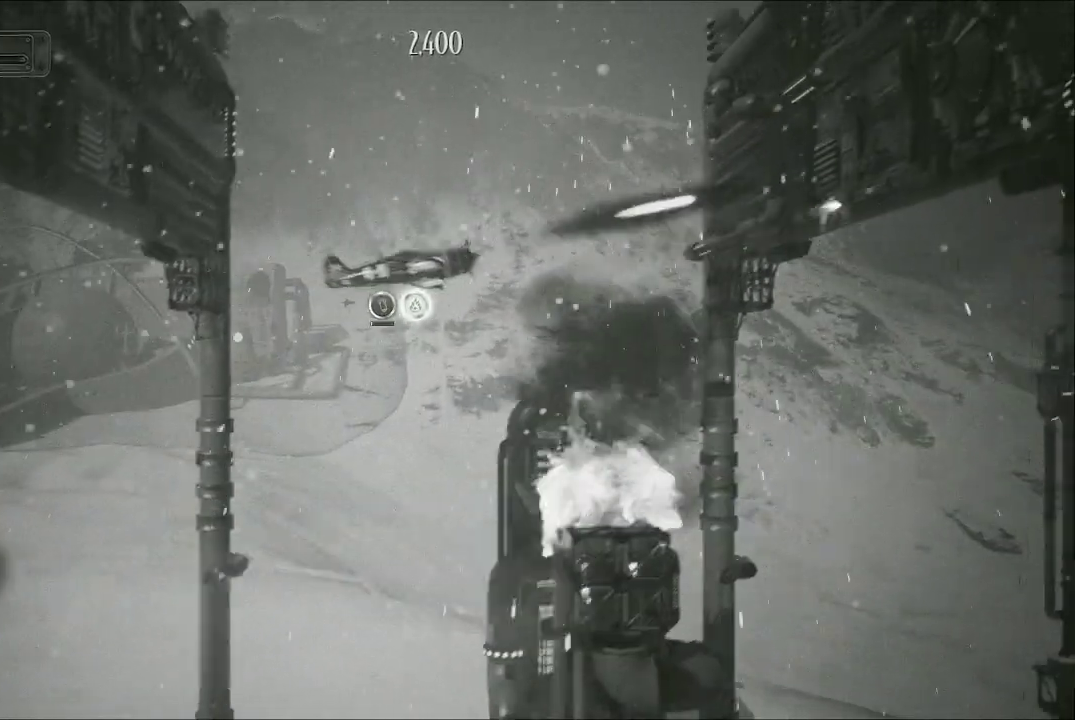
{"buttons": ["A"], "left_stick": "down", "right_stick": "center", "events": [[67, "left_stick", "down-right"], [233, "left_stick", "center"], [433, "left_stick", "down"]]}
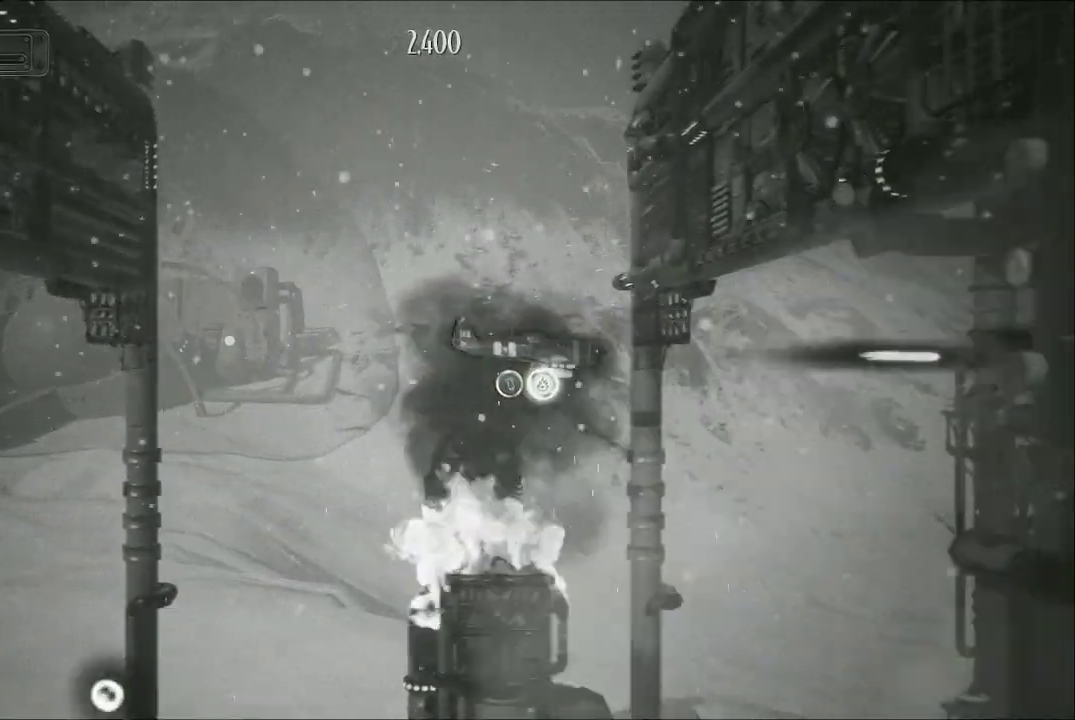
{"buttons": ["A"], "left_stick": "center", "right_stick": "center", "events": [[133, "left_stick", "center"], [200, "left_stick", "down"], [400, "left_stick", "center"]]}
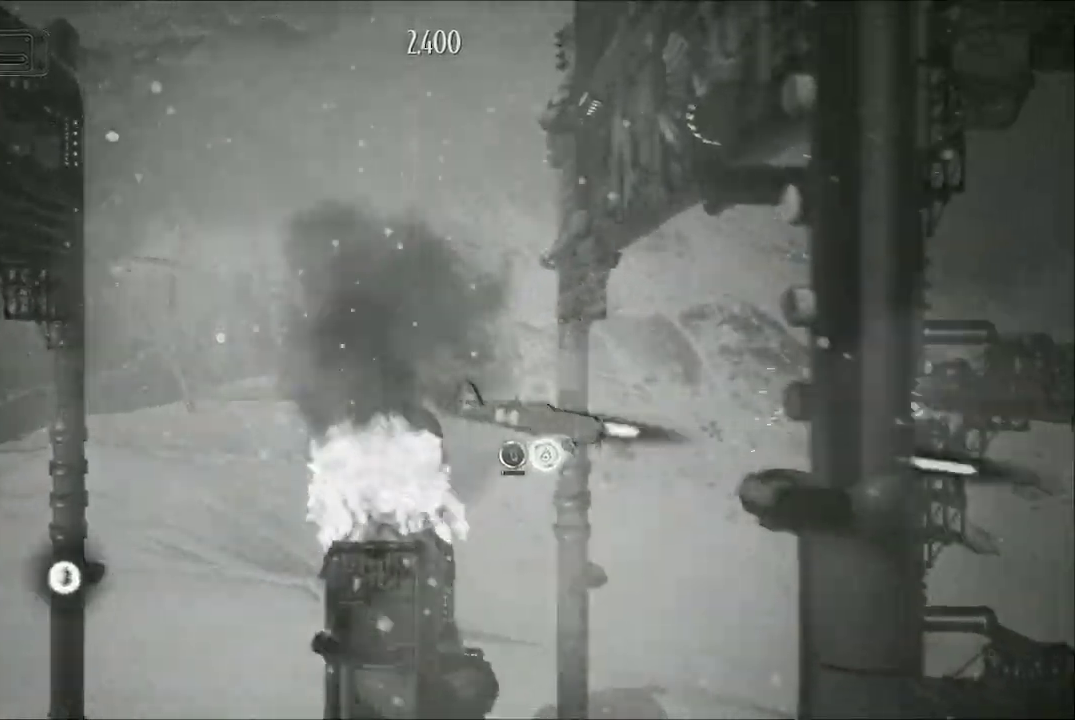
{"buttons": ["A"], "left_stick": "left", "right_stick": "center", "events": [[33, "left_stick", "down"], [233, "left_stick", "left"], [400, "left_stick", "up-left"], [500, "left_stick", "left"]]}
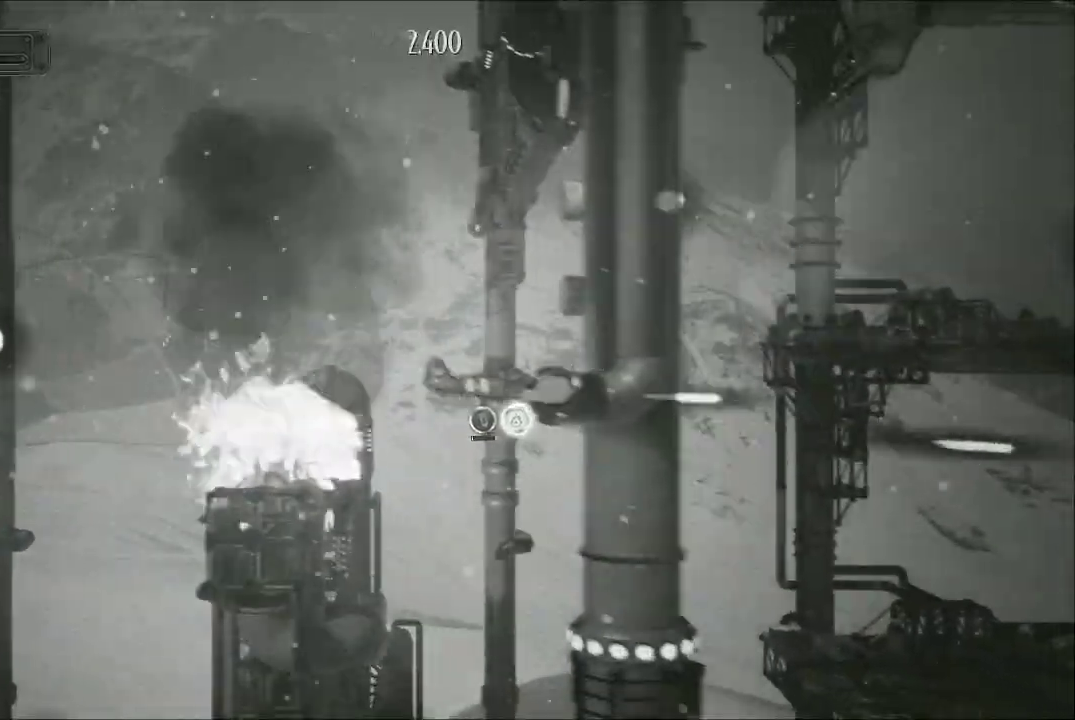
{"buttons": ["A"], "left_stick": "up-right", "right_stick": "center", "events": [[100, "left_stick", "down-left"], [200, "left_stick", "down"], [333, "left_stick", "down-right"], [500, "left_stick", "up-right"]]}
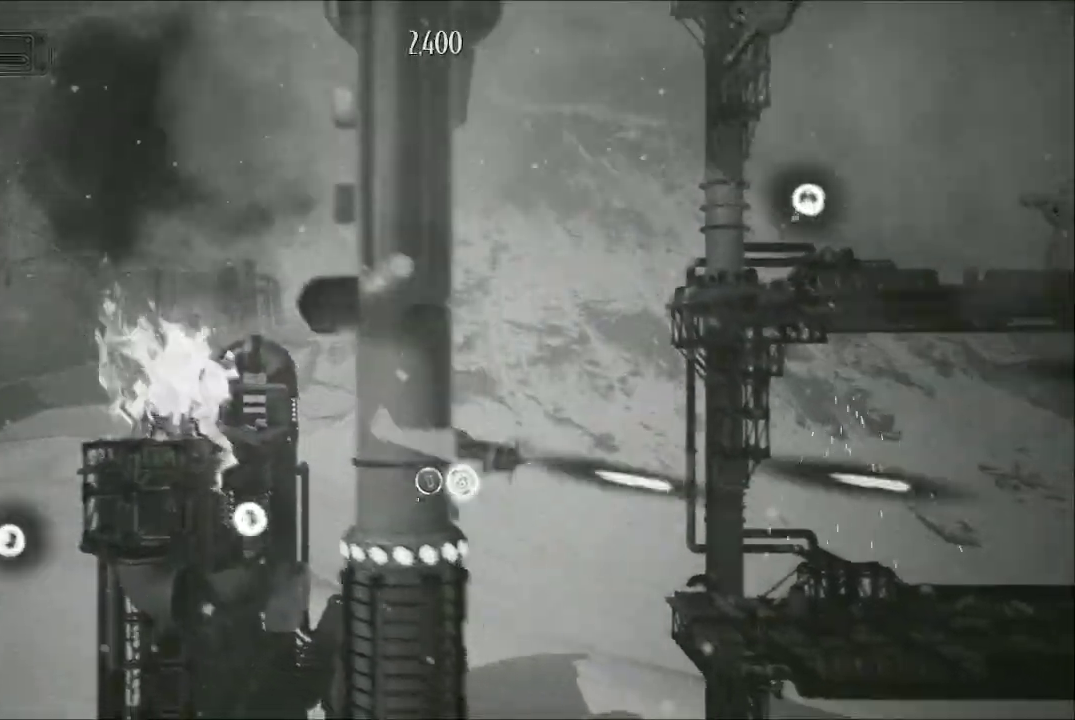
{"buttons": ["A"], "left_stick": "center", "right_stick": "center", "events": [[367, "left_stick", "center"]]}
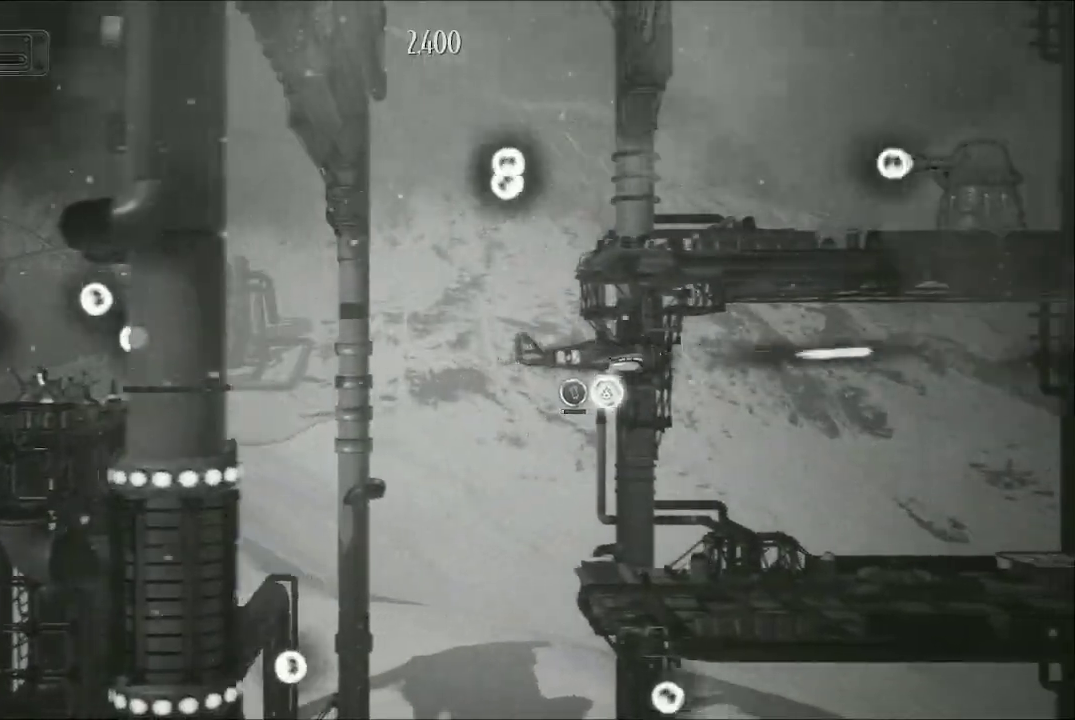
{"buttons": ["A"], "left_stick": "right", "right_stick": "center", "events": [[33, "left_stick", "down"], [200, "left_stick", "down-left"], [333, "left_stick", "up-left"], [400, "left_stick", "up-right"], [467, "left_stick", "right"]]}
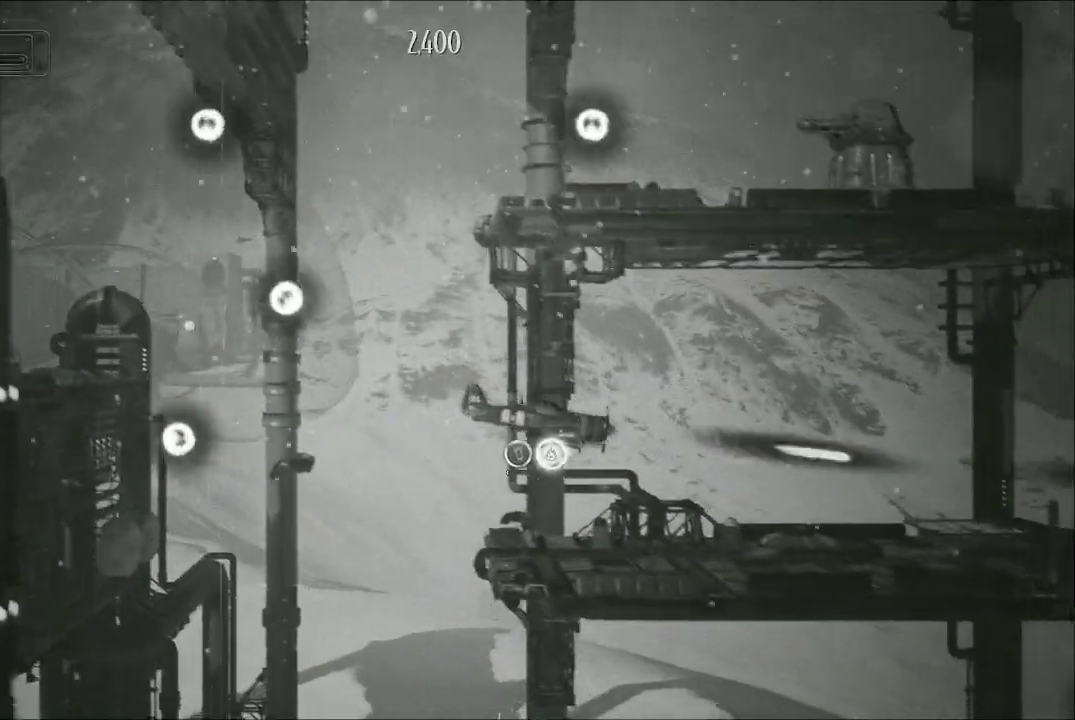
{"buttons": ["A"], "left_stick": "center", "right_stick": "center", "events": [[133, "left_stick", "center"]]}
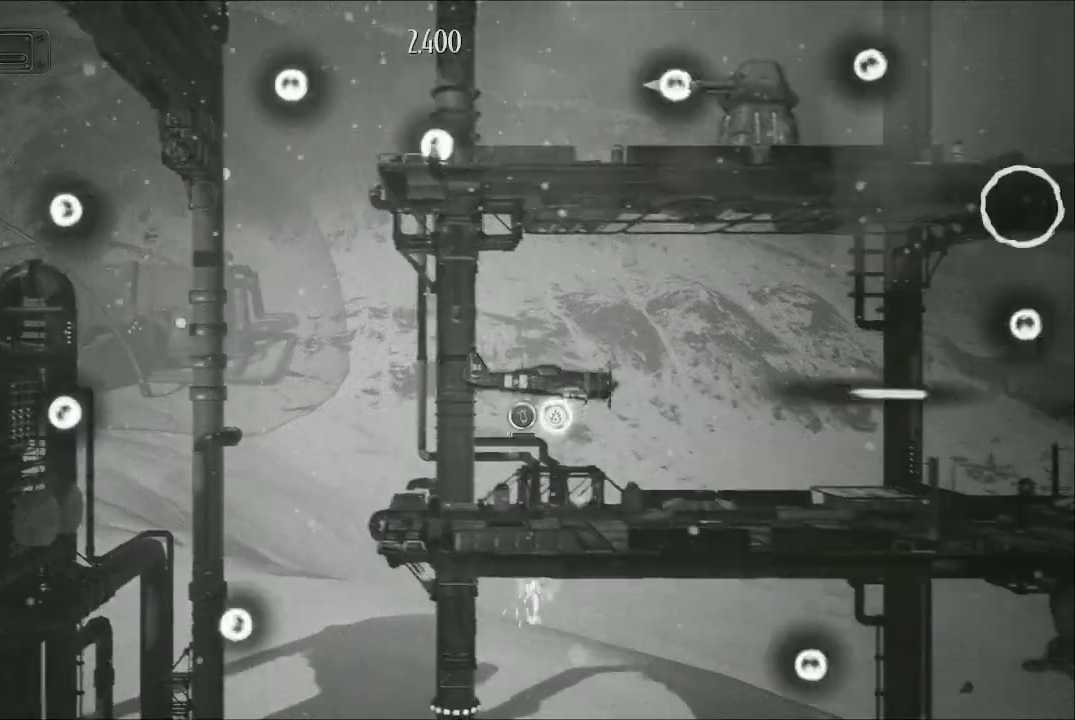
{"buttons": ["A"], "left_stick": "down-left", "right_stick": "center", "events": [[100, "left_stick", "up"], [233, "left_stick", "right"], [367, "left_stick", "down-left"]]}
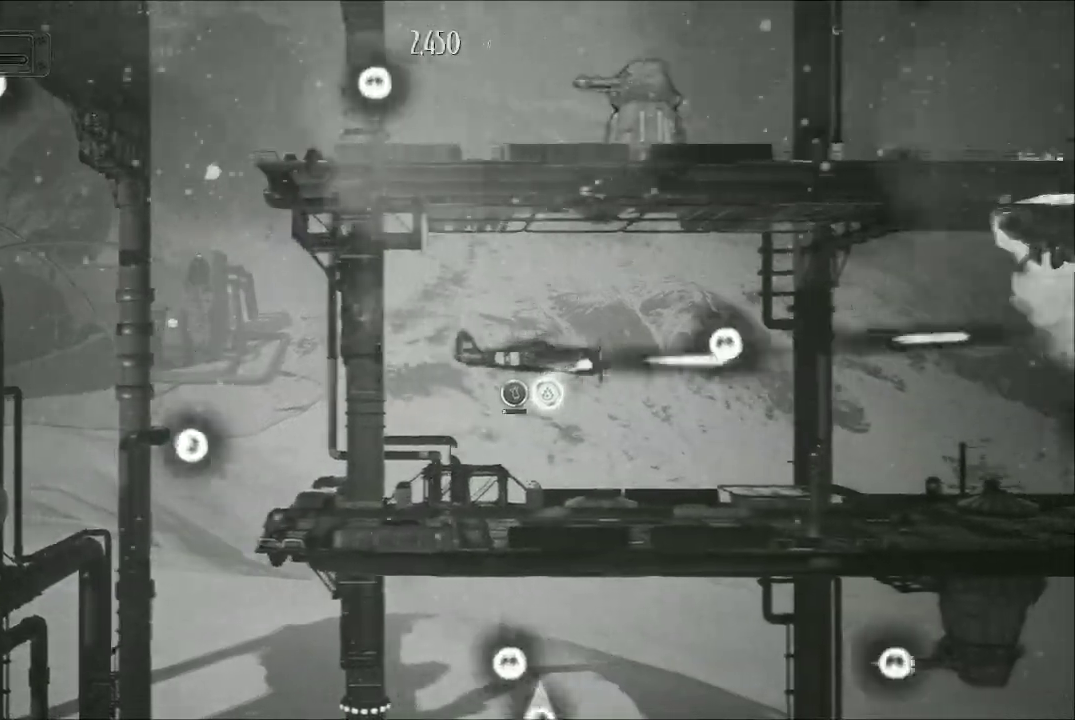
{"buttons": ["A"], "left_stick": "center", "right_stick": "center", "events": [[233, "left_stick", "down"], [467, "left_stick", "center"]]}
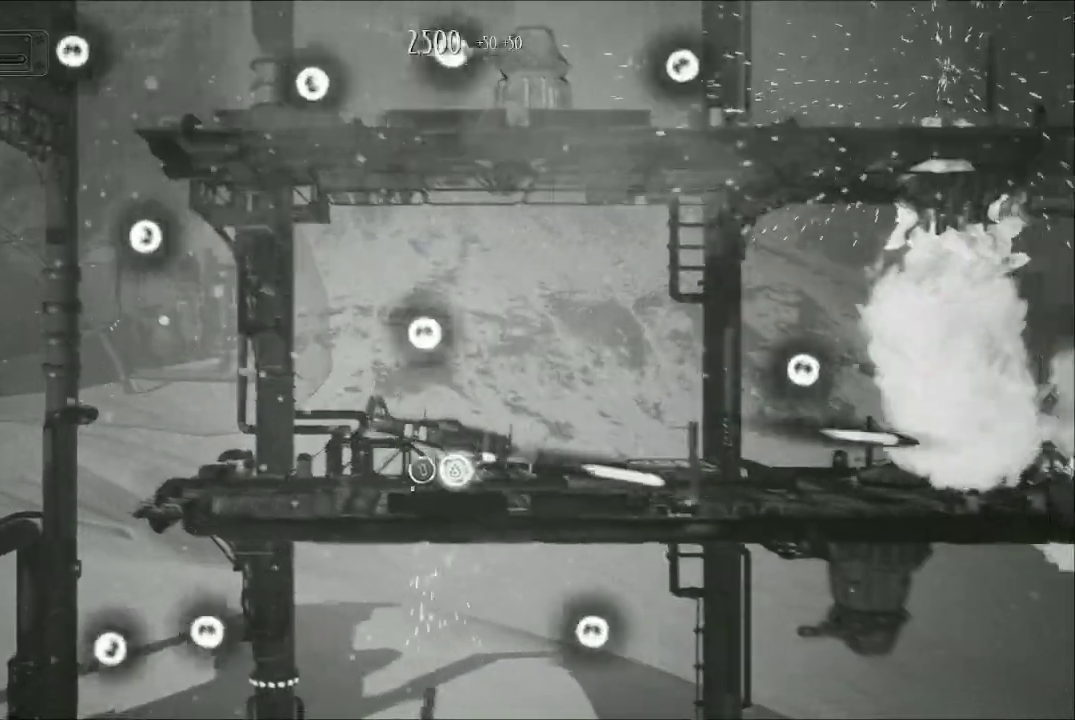
{"buttons": ["A"], "left_stick": "up-left", "right_stick": "center", "events": [[133, "left_stick", "up"], [267, "left_stick", "up-left"]]}
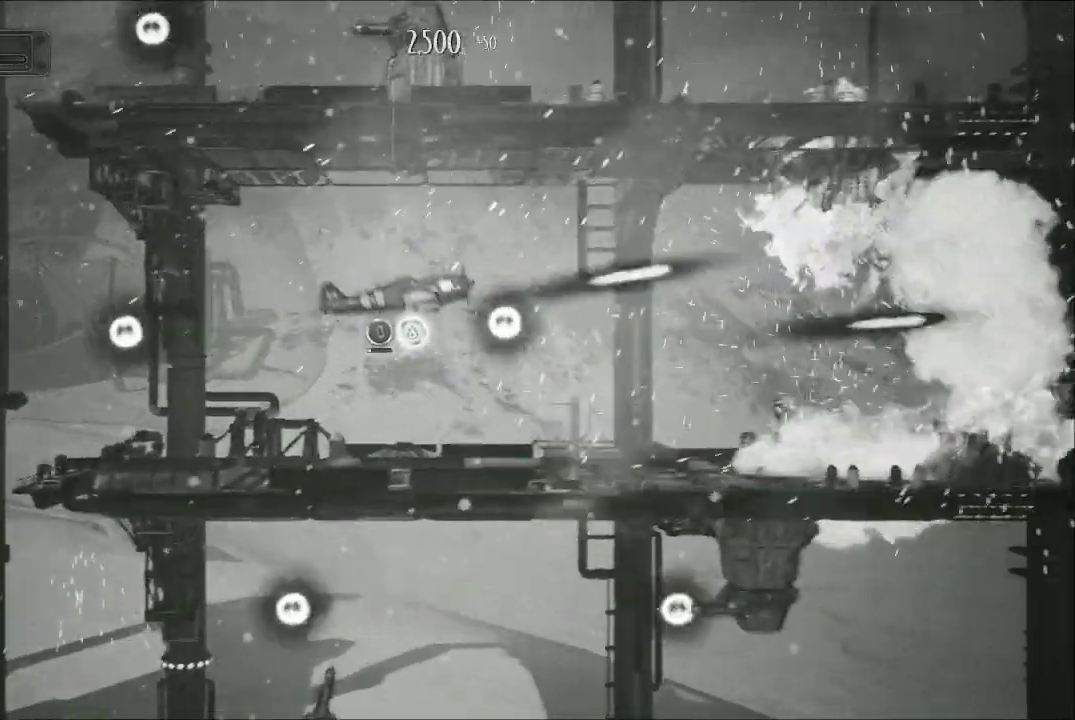
{"buttons": ["A"], "left_stick": "down", "right_stick": "center", "events": [[133, "left_stick", "right"], [233, "left_stick", "down-right"], [333, "left_stick", "center"], [400, "left_stick", "down"]]}